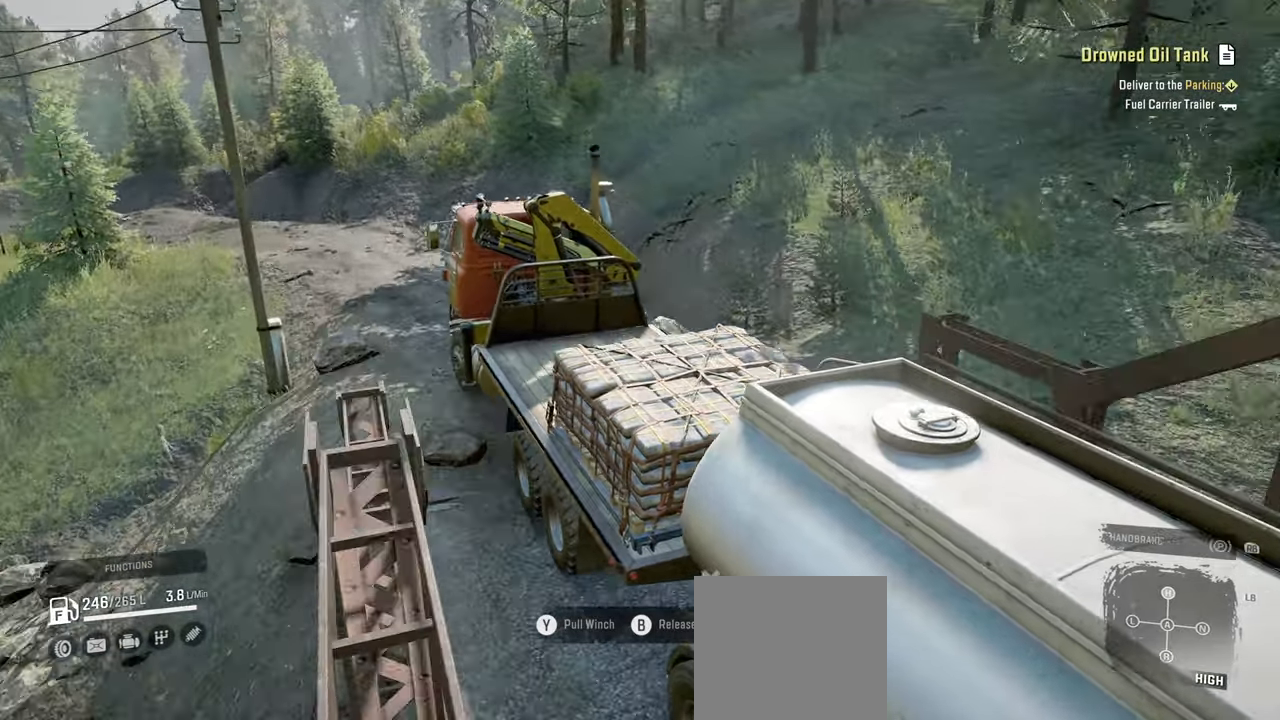
Gameplay with a controller (Xbox layout); each line is a JSON object with the inputs held at the frame after it. "events" lists button and stick changes between this image and that frame as [ms after this image, input, new state], when the widget could be followed in between.
{"buttons": ["R2"], "left_stick": "left", "right_stick": "center", "events": [[50, "right_stick", "center"], [367, "left_stick", "left"]]}
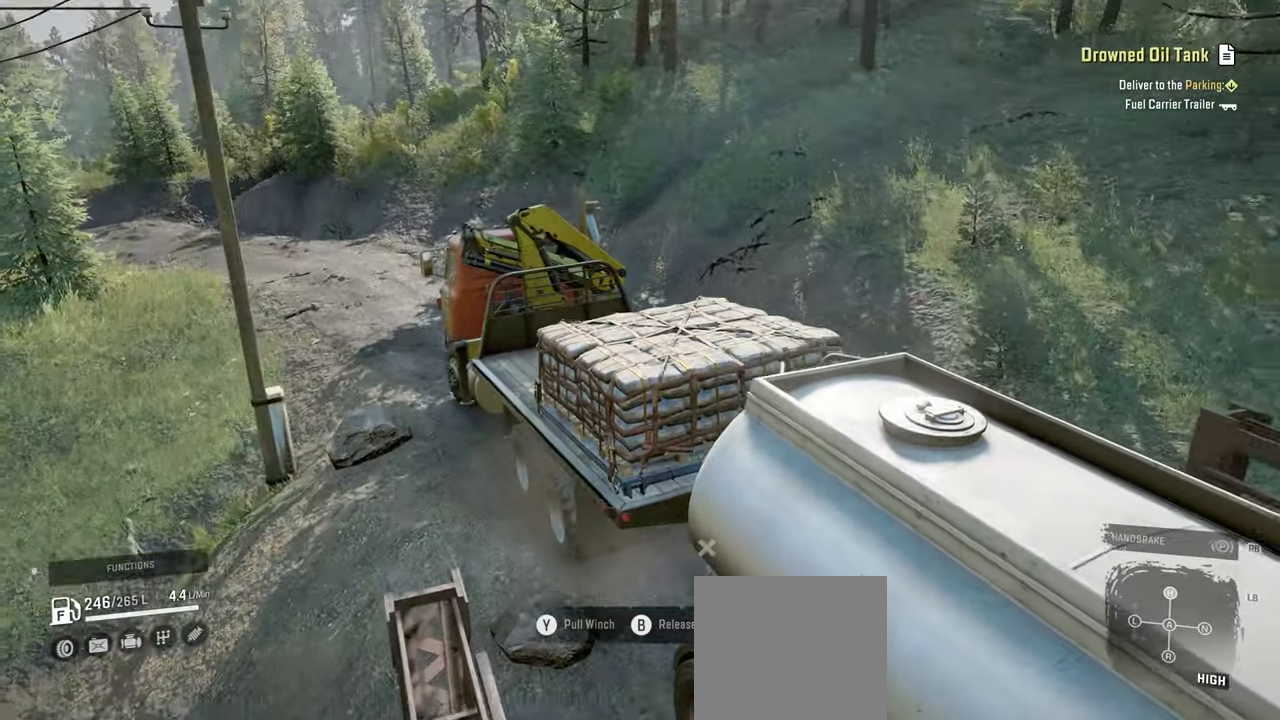
{"buttons": ["R2"], "left_stick": "center", "right_stick": "center", "events": [[17, "right_stick", "left"], [34, "left_stick", "center"], [134, "right_stick", "up"], [184, "right_stick", "center"]]}
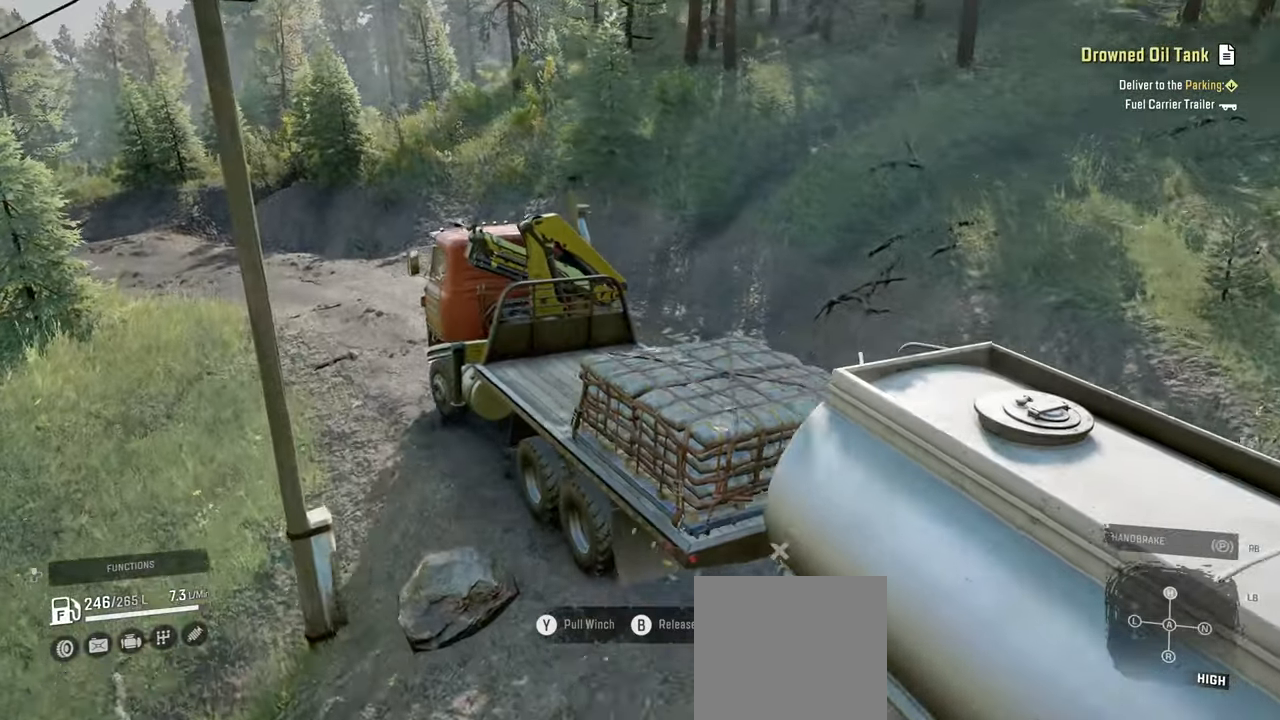
{"buttons": ["R2"], "left_stick": "center", "right_stick": "left", "events": [[217, "left_stick", "left"], [250, "right_stick", "left"], [434, "left_stick", "center"]]}
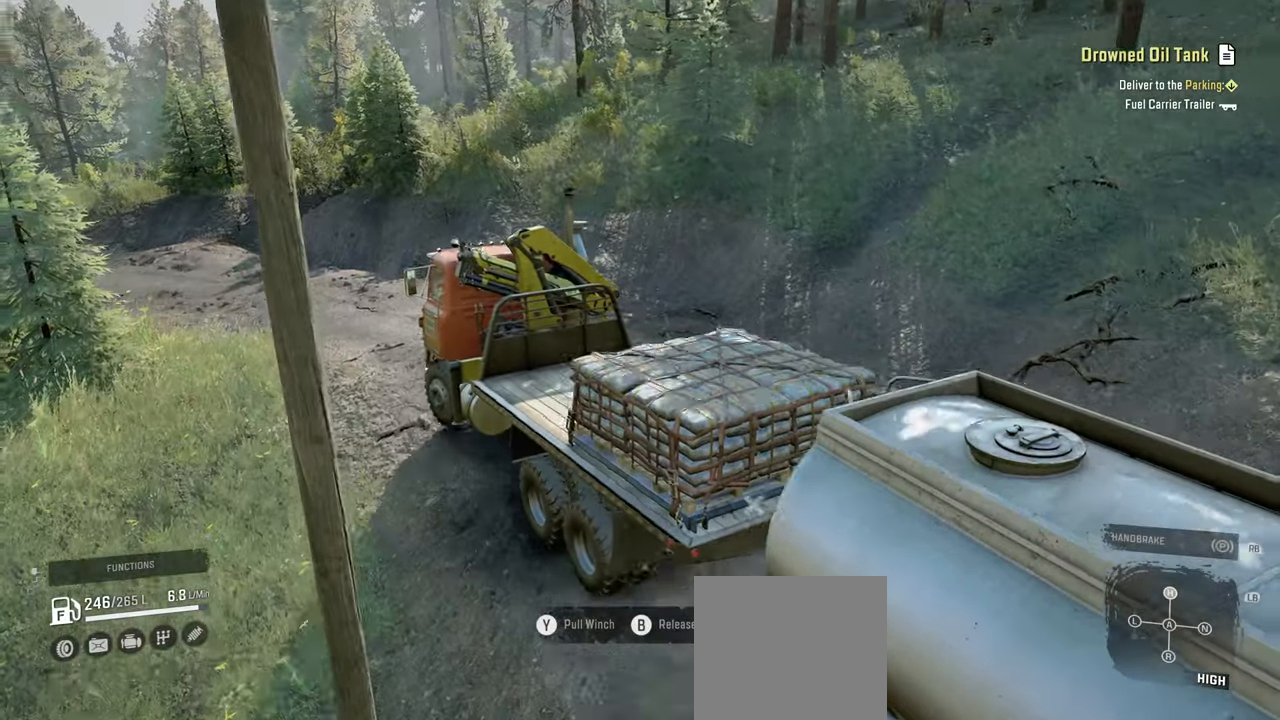
{"buttons": ["R2"], "left_stick": "center", "right_stick": "center", "events": [[50, "right_stick", "up-left"], [217, "right_stick", "left"], [317, "right_stick", "center"]]}
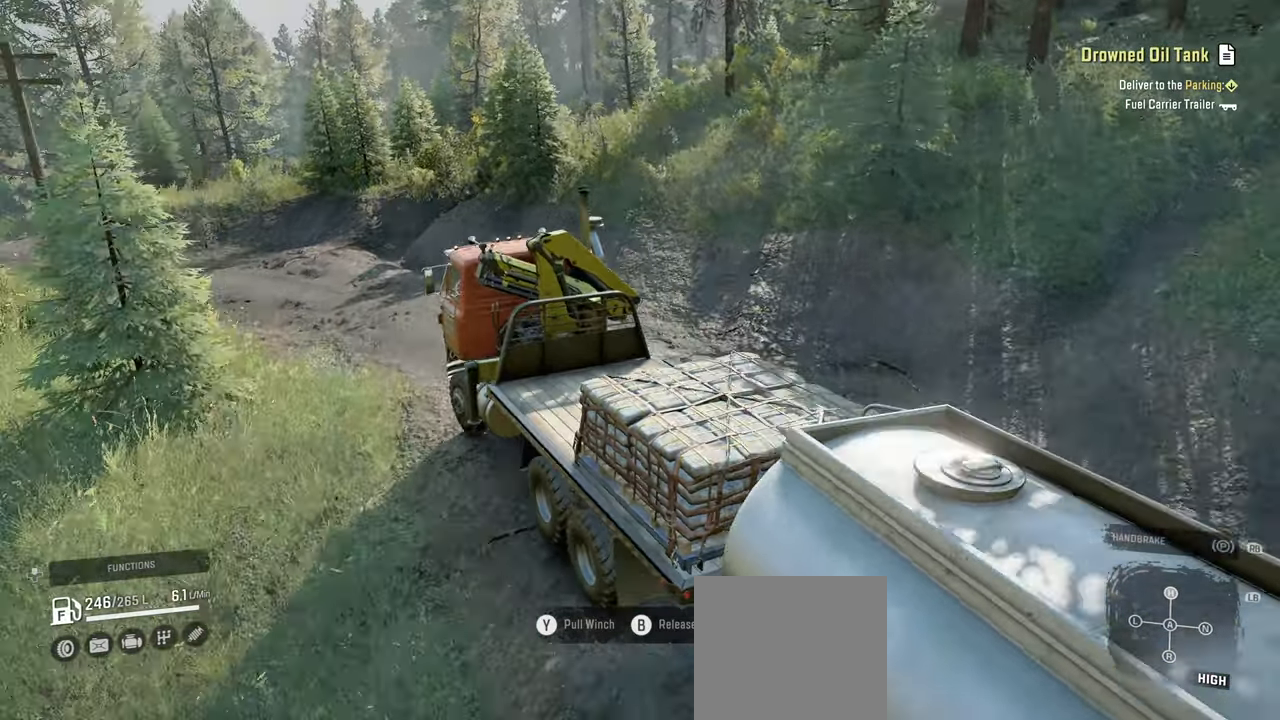
{"buttons": ["R2"], "left_stick": "center", "right_stick": "left", "events": [[317, "left_stick", "left"], [450, "right_stick", "left"], [500, "left_stick", "center"]]}
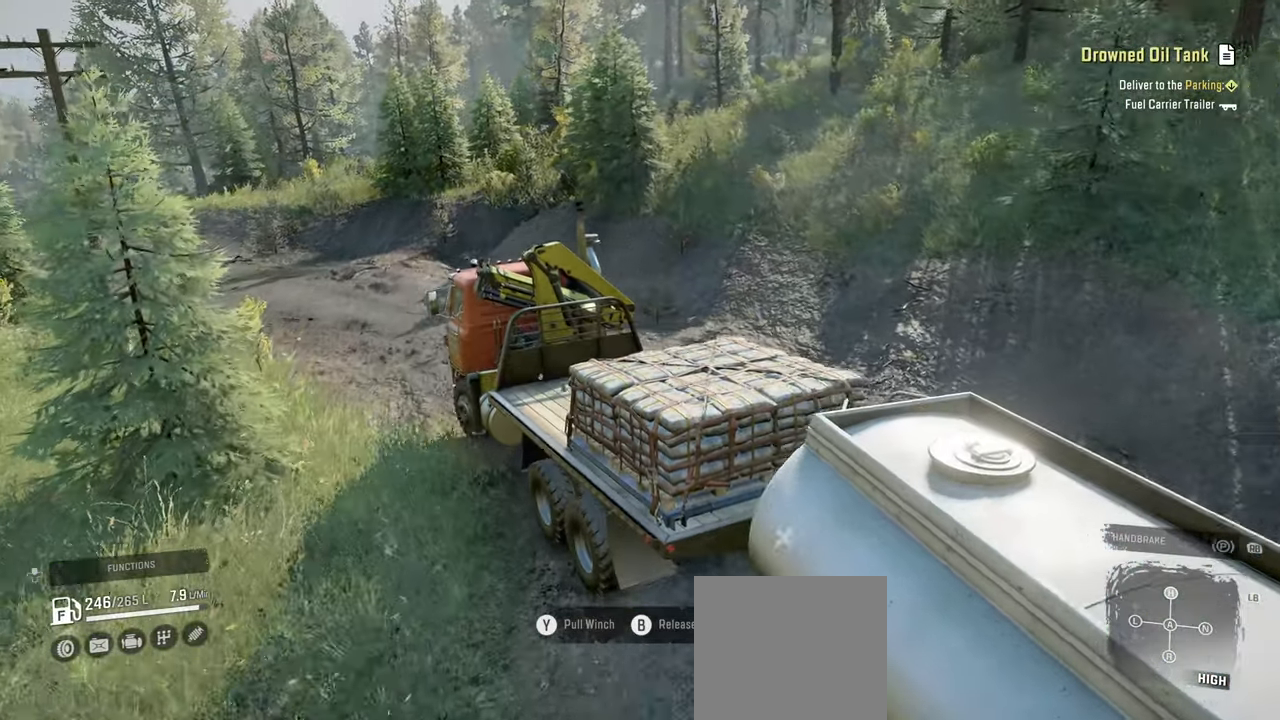
{"buttons": ["R2"], "left_stick": "center", "right_stick": "center", "events": [[284, "right_stick", "center"]]}
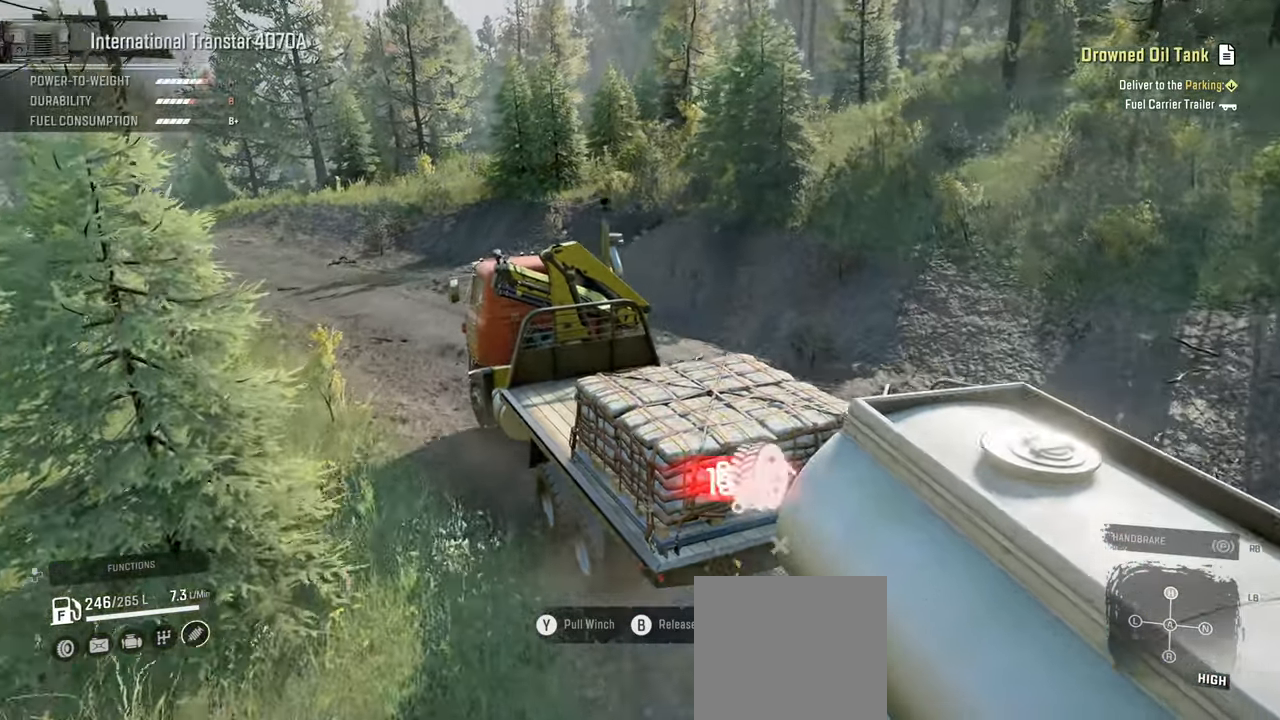
{"buttons": ["R2"], "left_stick": "center", "right_stick": "center", "events": [[67, "right_stick", "left"], [234, "left_stick", "left"], [434, "left_stick", "center"], [434, "right_stick", "center"]]}
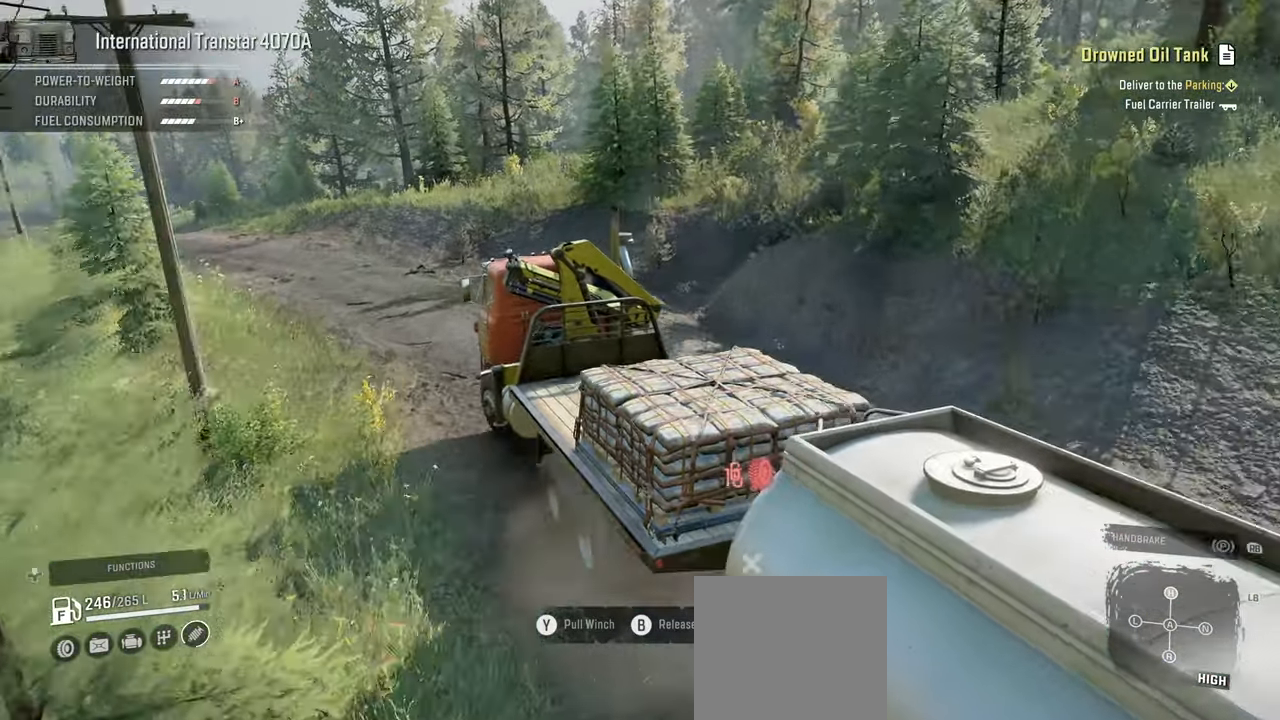
{"buttons": ["R2"], "left_stick": "center", "right_stick": "center", "events": [[267, "left_stick", "left"], [400, "left_stick", "center"]]}
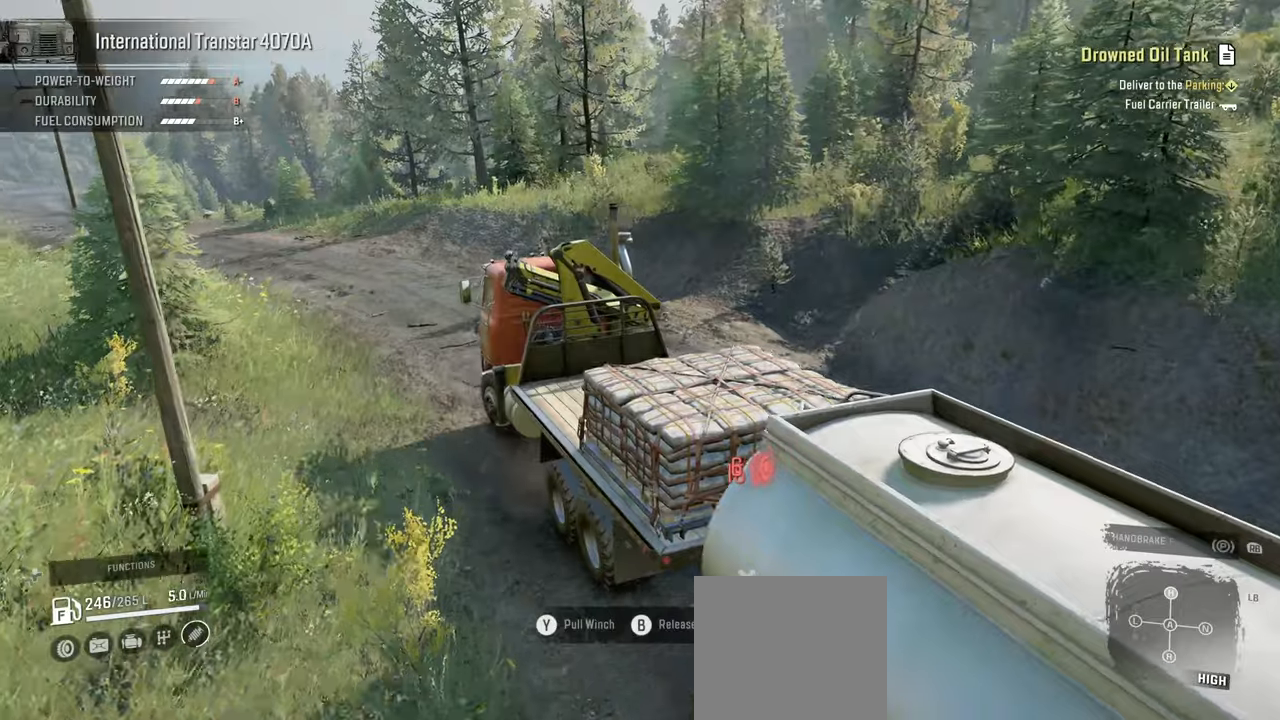
{"buttons": ["R2"], "left_stick": "center", "right_stick": "right", "events": [[50, "left_stick", "right"], [234, "left_stick", "center"], [267, "right_stick", "right"]]}
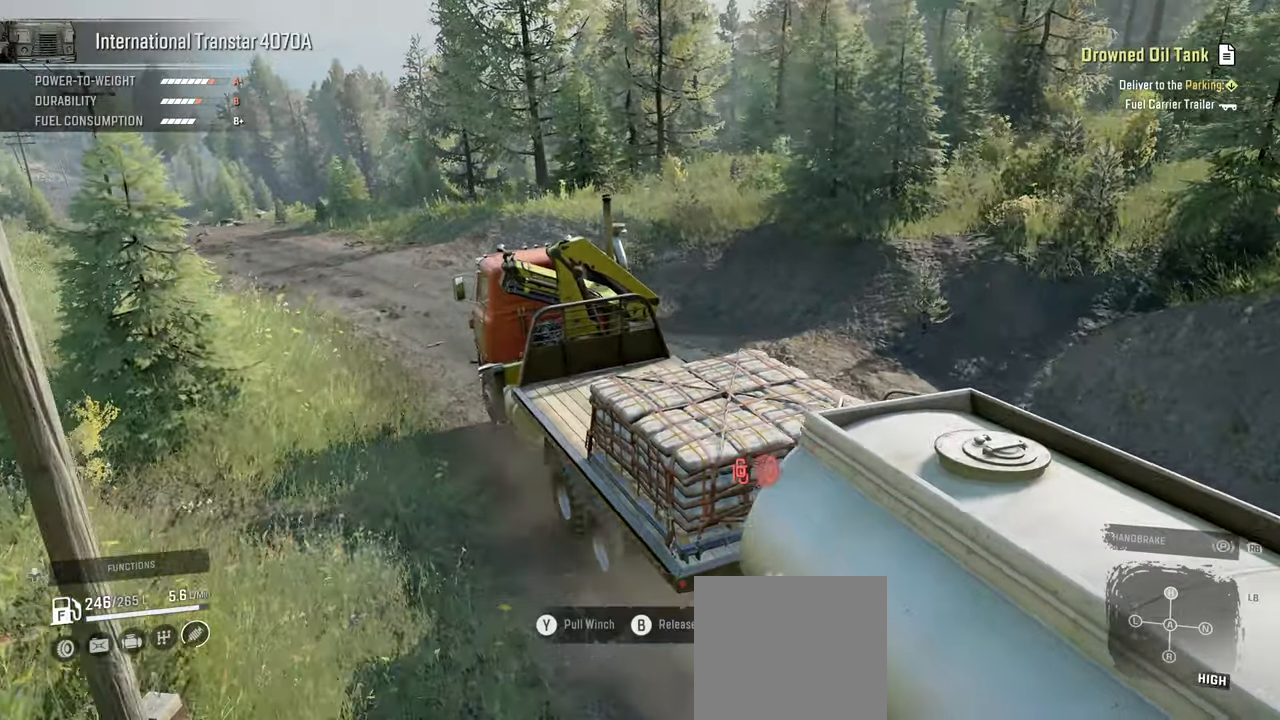
{"buttons": ["R2"], "left_stick": "center", "right_stick": "right", "events": [[234, "left_stick", "left"], [450, "left_stick", "center"]]}
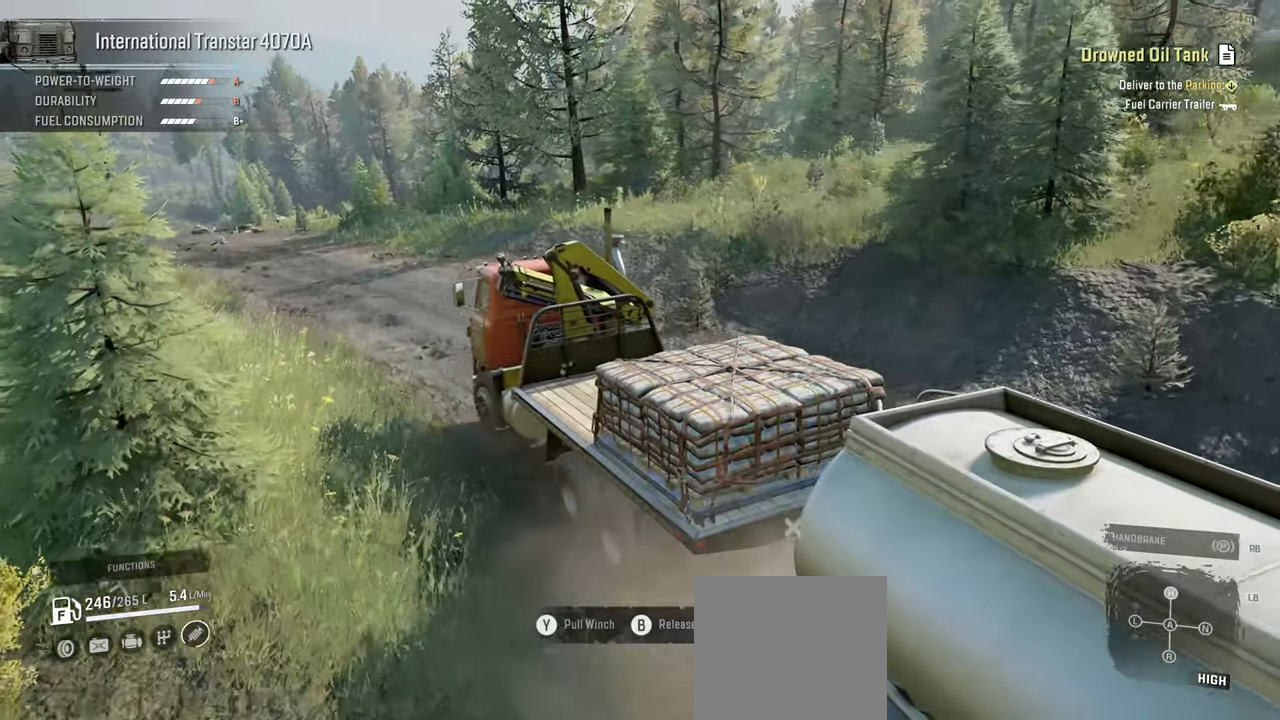
{"buttons": ["R2"], "left_stick": "center", "right_stick": "right", "events": []}
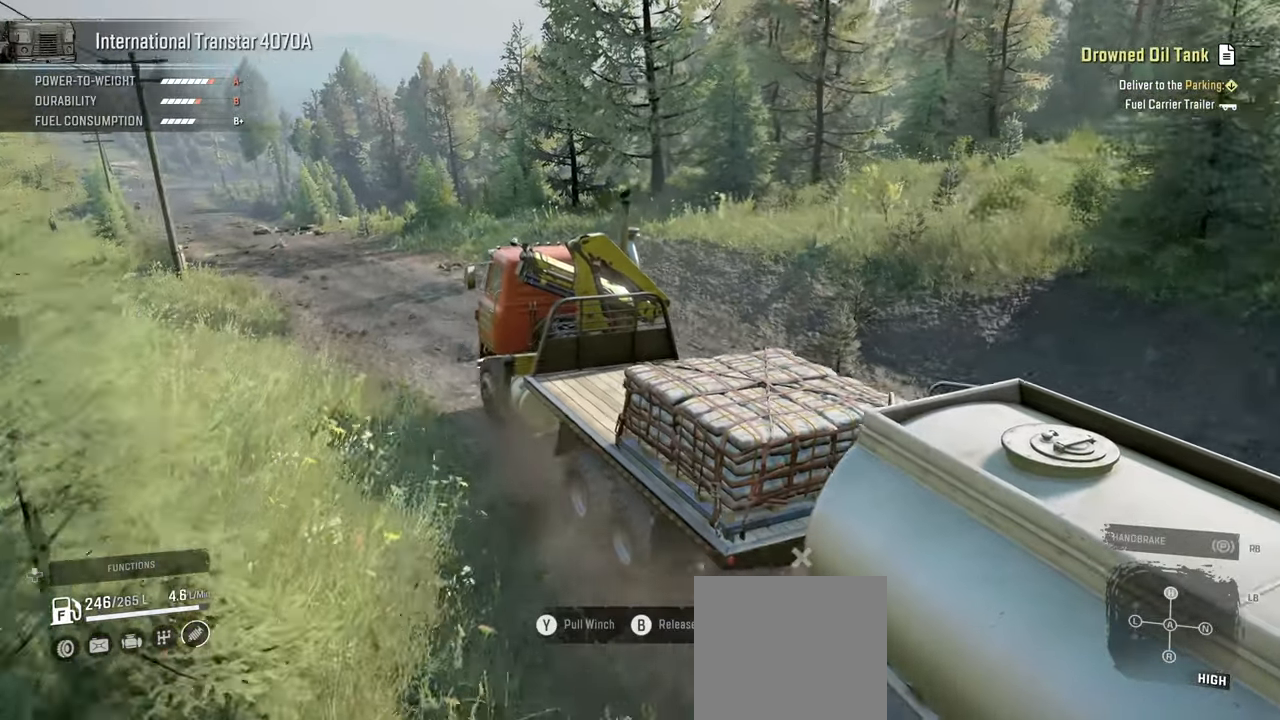
{"buttons": ["R2"], "left_stick": "center", "right_stick": "right", "events": []}
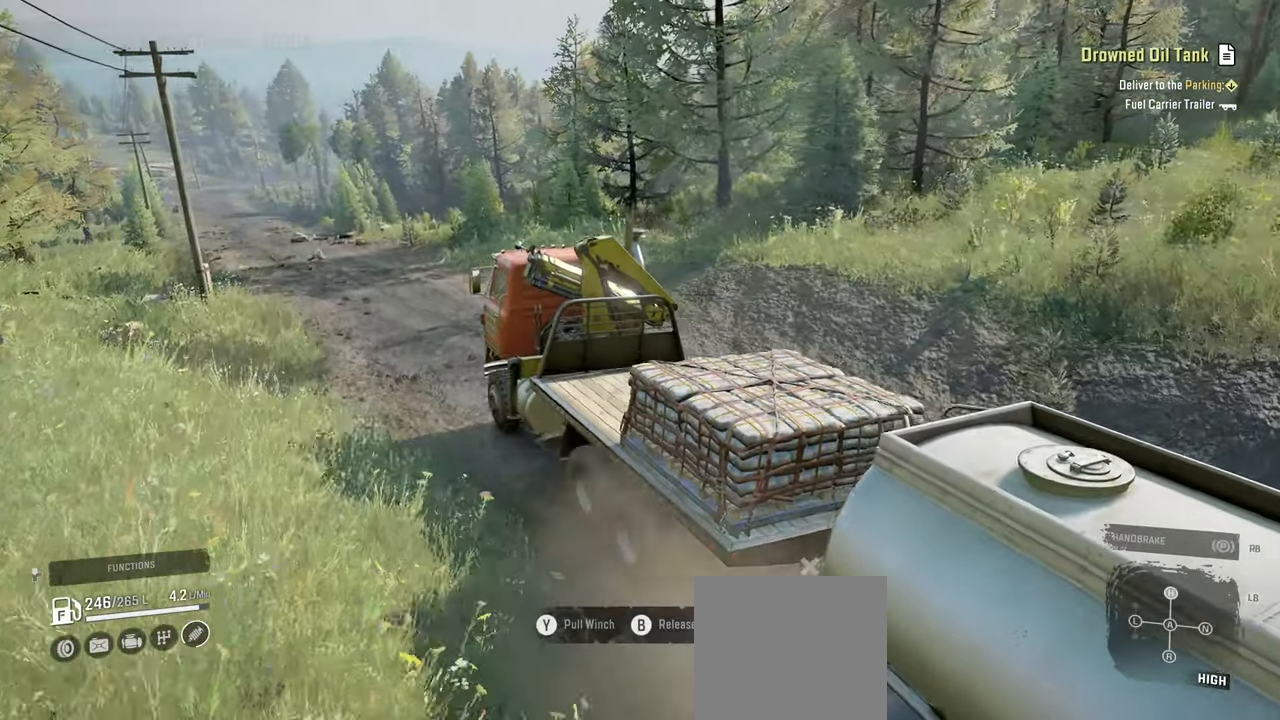
{"buttons": ["R2"], "left_stick": "center", "right_stick": "right", "events": [[17, "left_stick", "left"], [184, "left_stick", "center"]]}
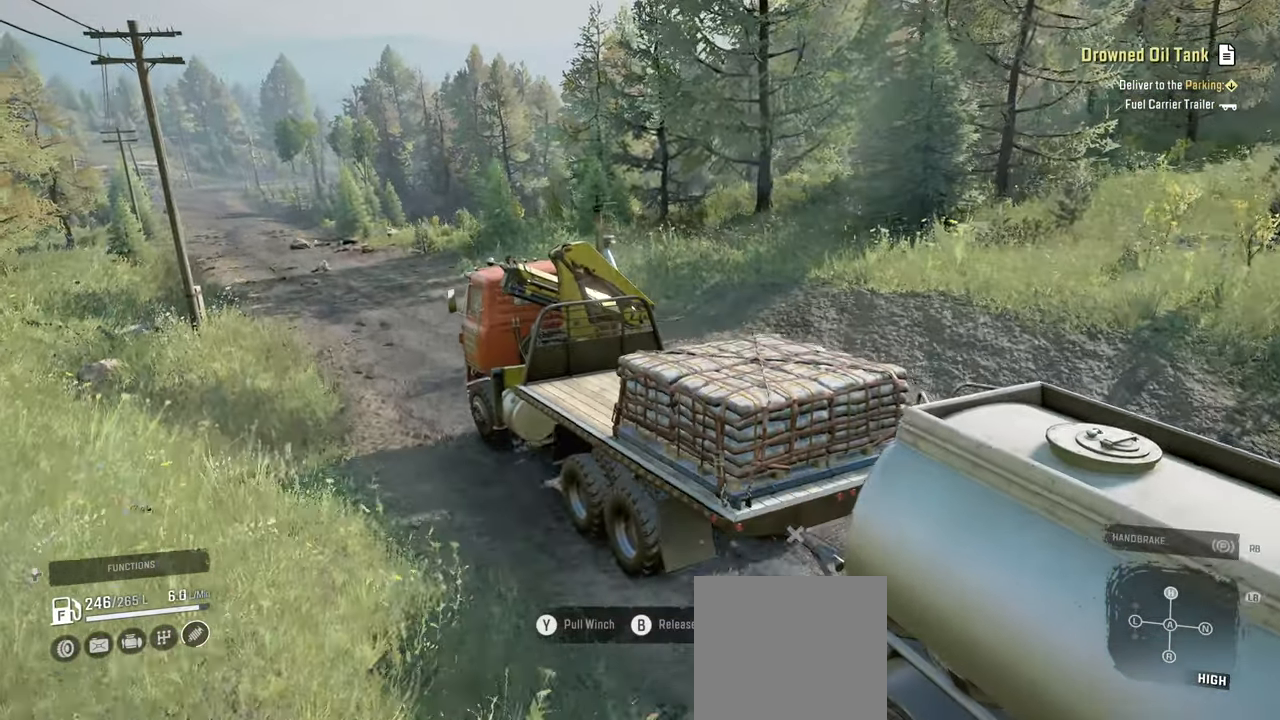
{"buttons": ["R2"], "left_stick": "center", "right_stick": "right", "events": [[250, "left_stick", "right"], [334, "left_stick", "center"]]}
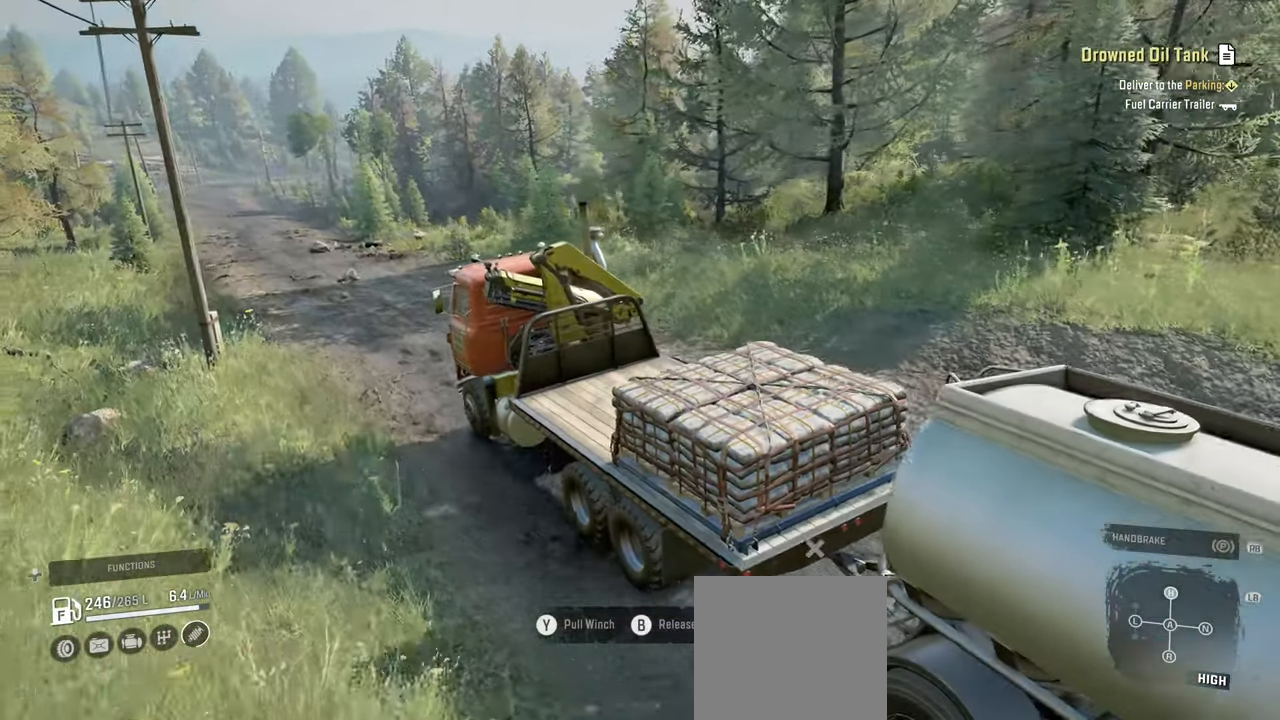
{"buttons": ["R2"], "left_stick": "center", "right_stick": "right", "events": [[67, "left_stick", "left"], [184, "left_stick", "center"]]}
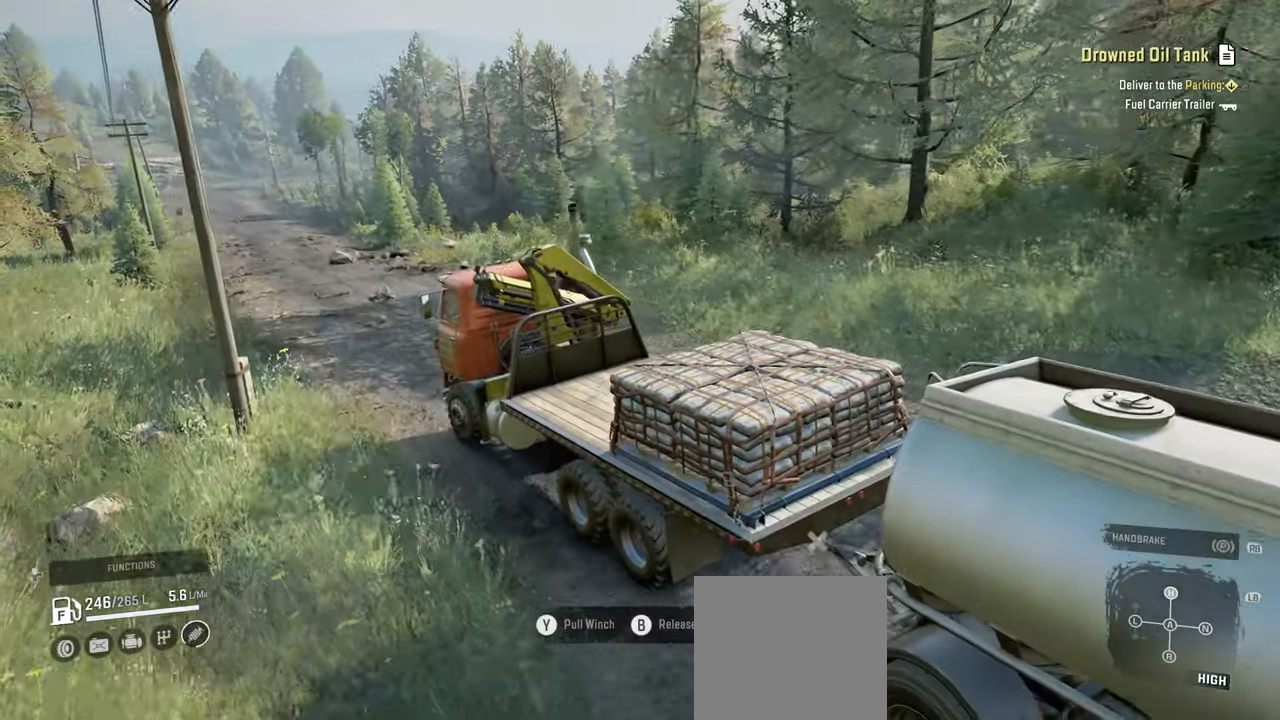
{"buttons": ["R2"], "left_stick": "right", "right_stick": "up-right", "events": [[34, "left_stick", "right"], [134, "left_stick", "center"], [367, "left_stick", "right"], [434, "right_stick", "up-right"]]}
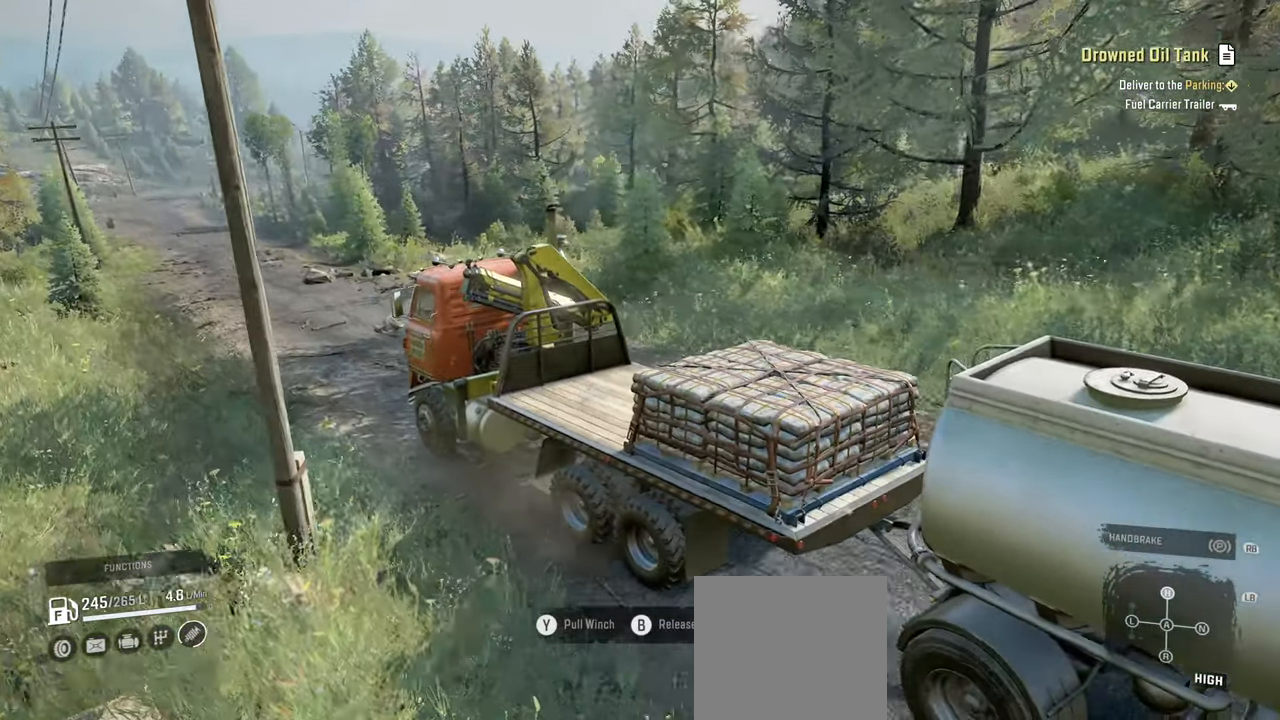
{"buttons": ["R2"], "left_stick": "up", "right_stick": "right", "events": [[84, "left_stick", "center"], [467, "left_stick", "up"], [467, "right_stick", "right"]]}
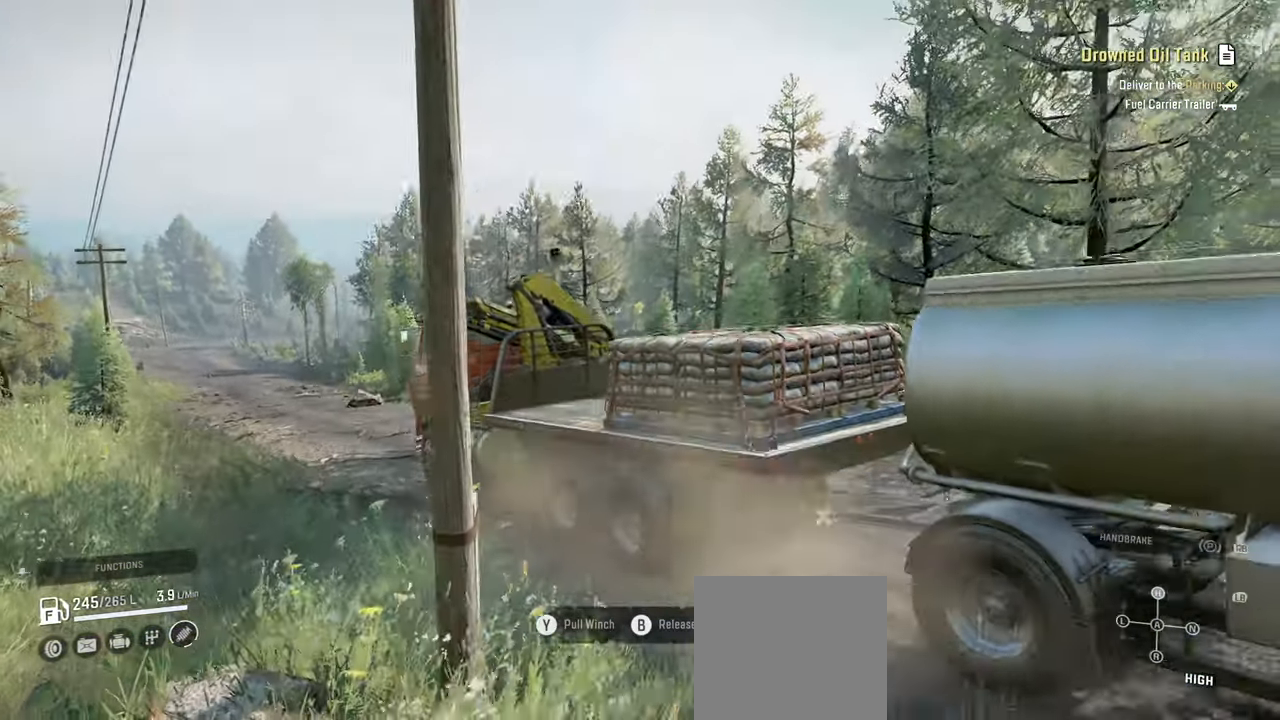
{"buttons": ["R2"], "left_stick": "center", "right_stick": "down-right", "events": [[234, "left_stick", "center"], [384, "right_stick", "down-right"]]}
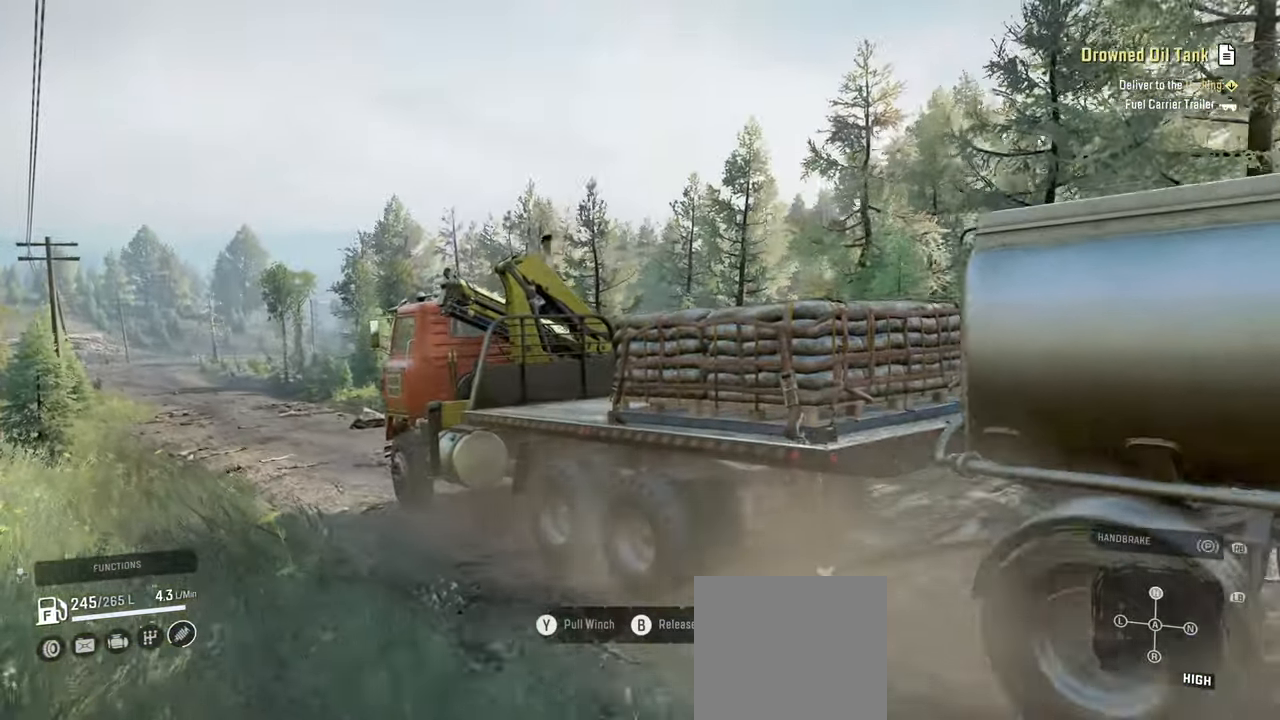
{"buttons": ["R2"], "left_stick": "center", "right_stick": "down", "events": [[100, "right_stick", "down"]]}
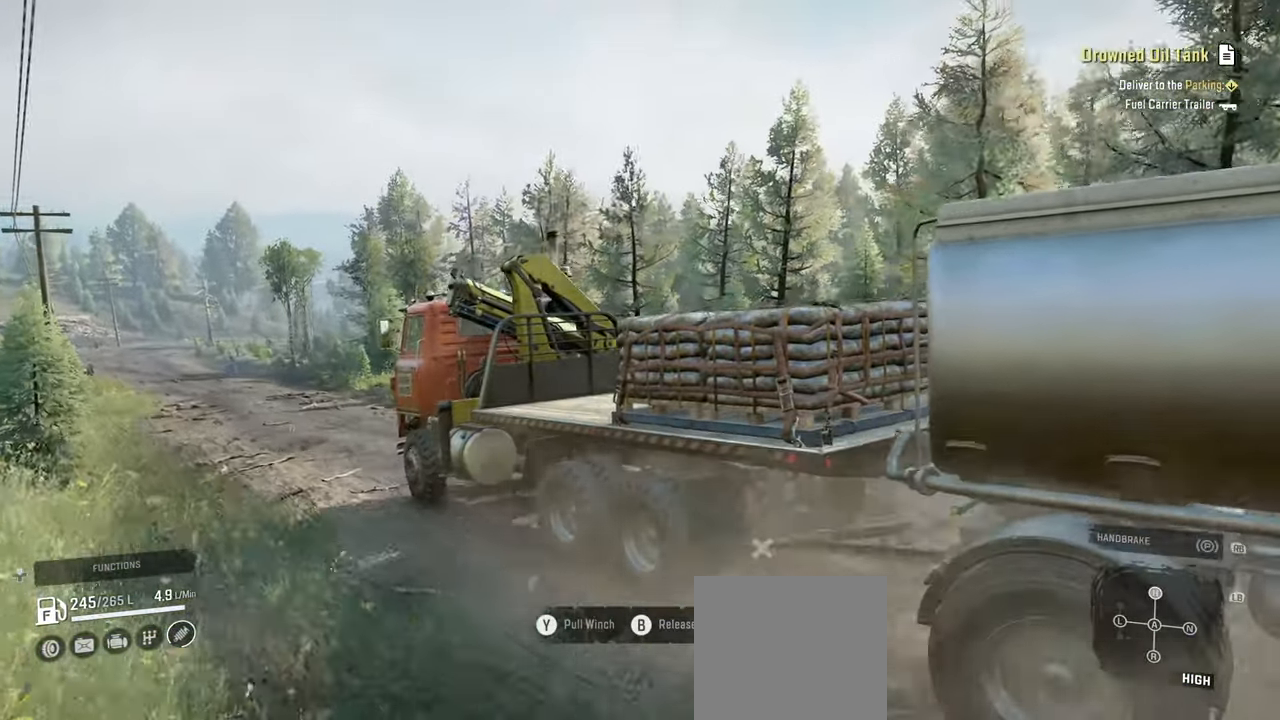
{"buttons": ["R2"], "left_stick": "left", "right_stick": "down-left", "events": [[417, "left_stick", "left"], [467, "right_stick", "down-left"]]}
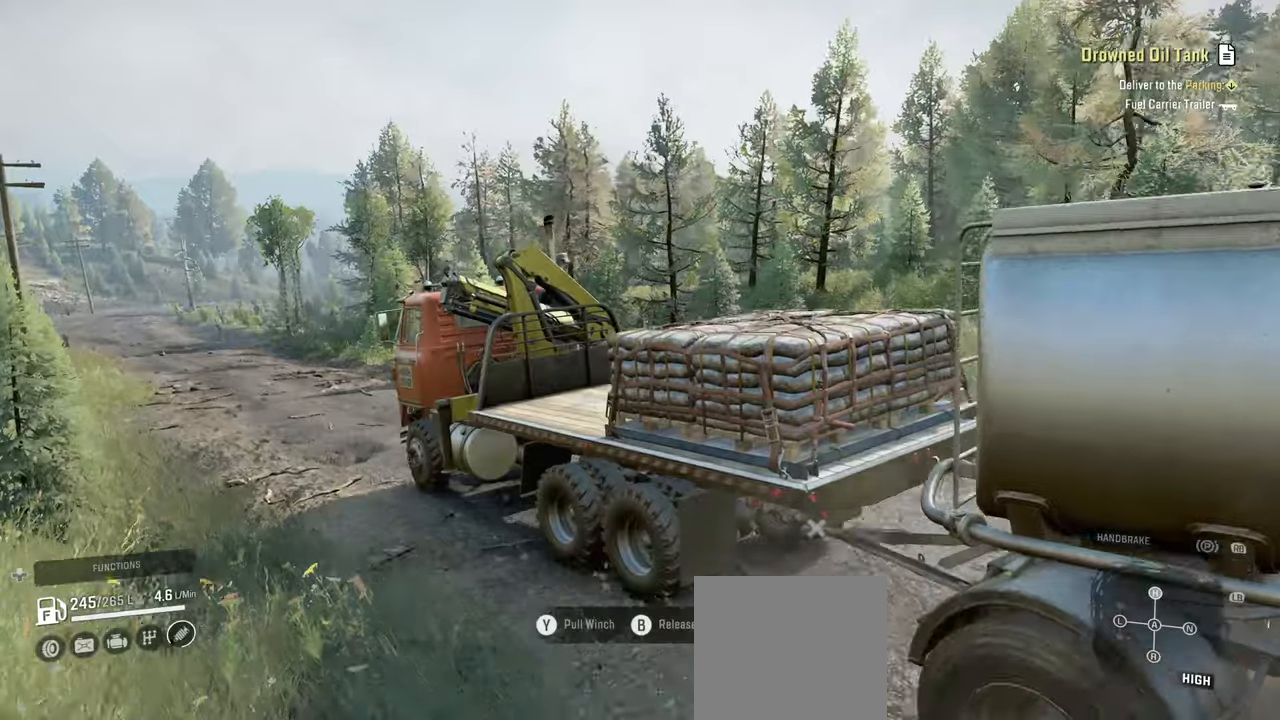
{"buttons": ["R2"], "left_stick": "center", "right_stick": "down-left", "events": [[50, "left_stick", "center"]]}
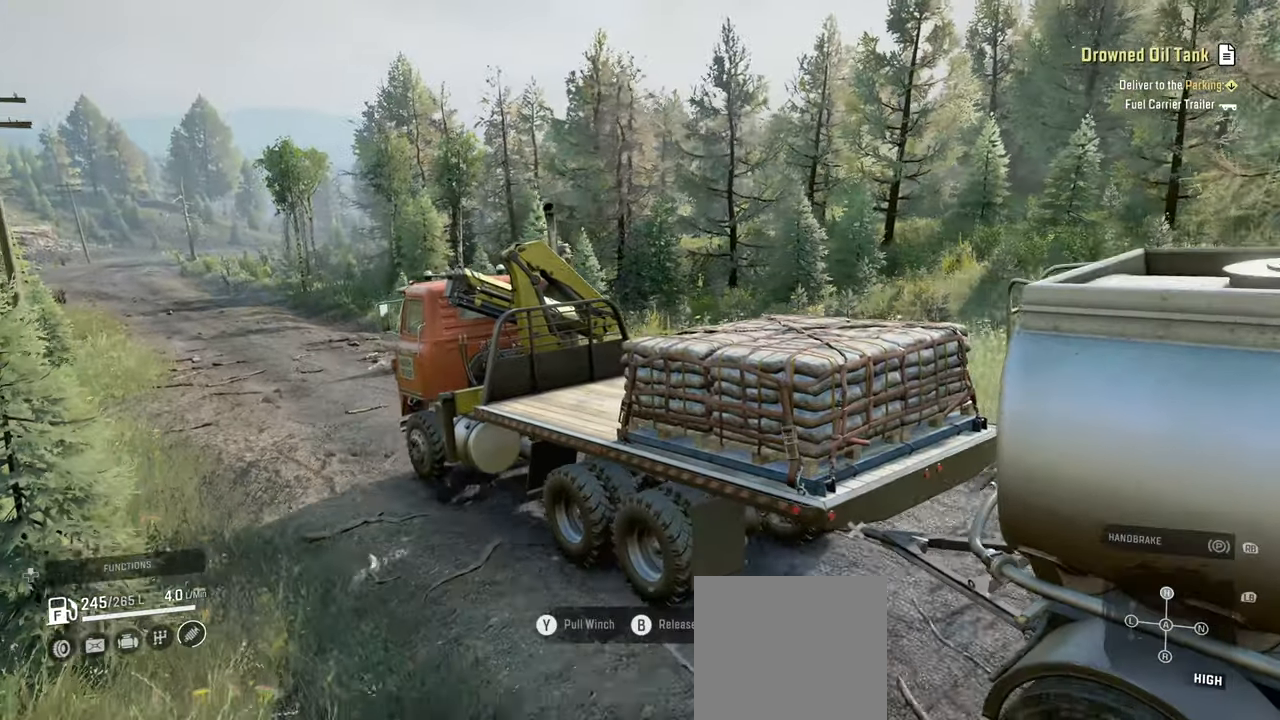
{"buttons": ["R2"], "left_stick": "center", "right_stick": "center", "events": [[167, "left_stick", "right"], [267, "left_stick", "center"], [400, "right_stick", "center"]]}
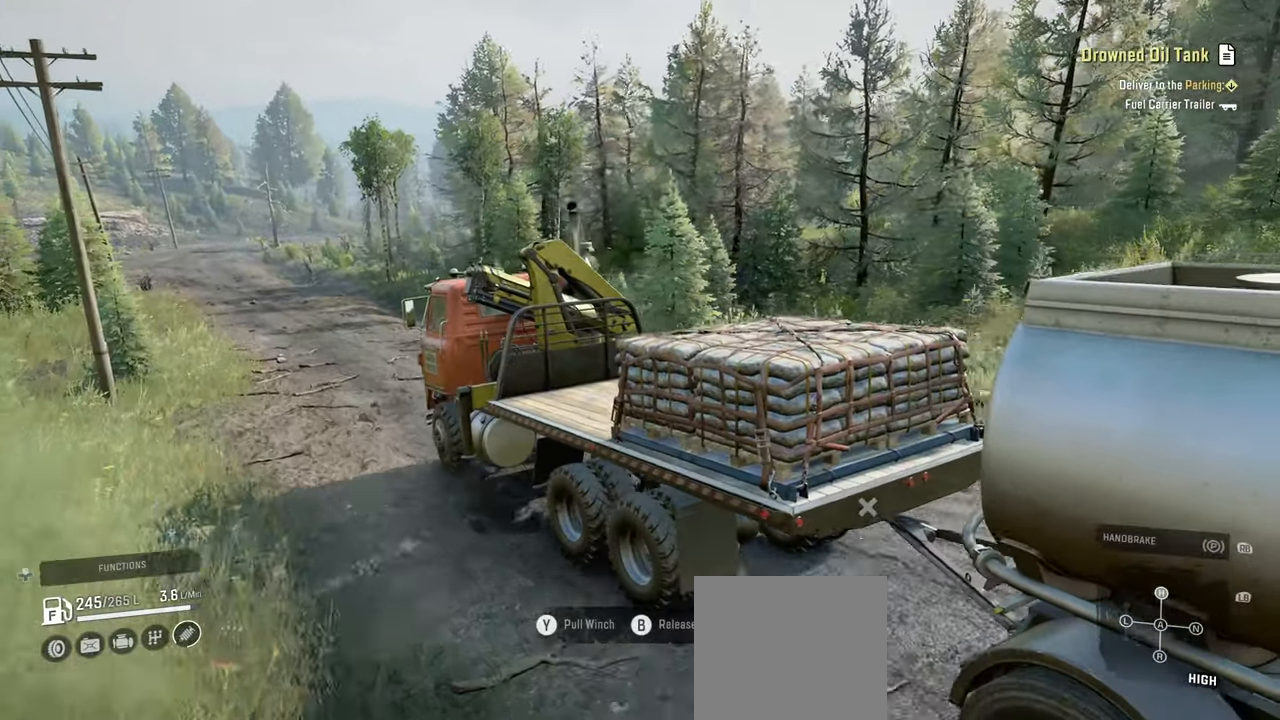
{"buttons": ["R2"], "left_stick": "center", "right_stick": "center", "events": [[17, "right_stick", "down"], [300, "right_stick", "center"]]}
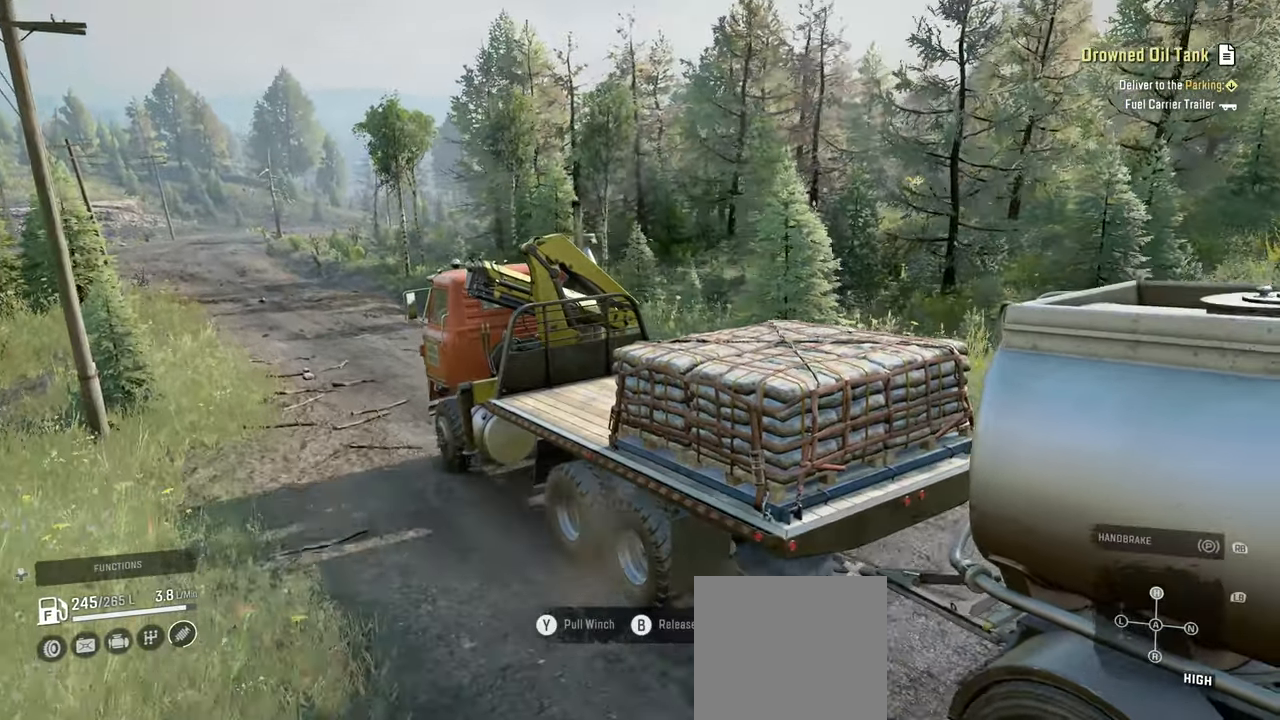
{"buttons": ["R2"], "left_stick": "center", "right_stick": "right", "events": [[250, "right_stick", "right"]]}
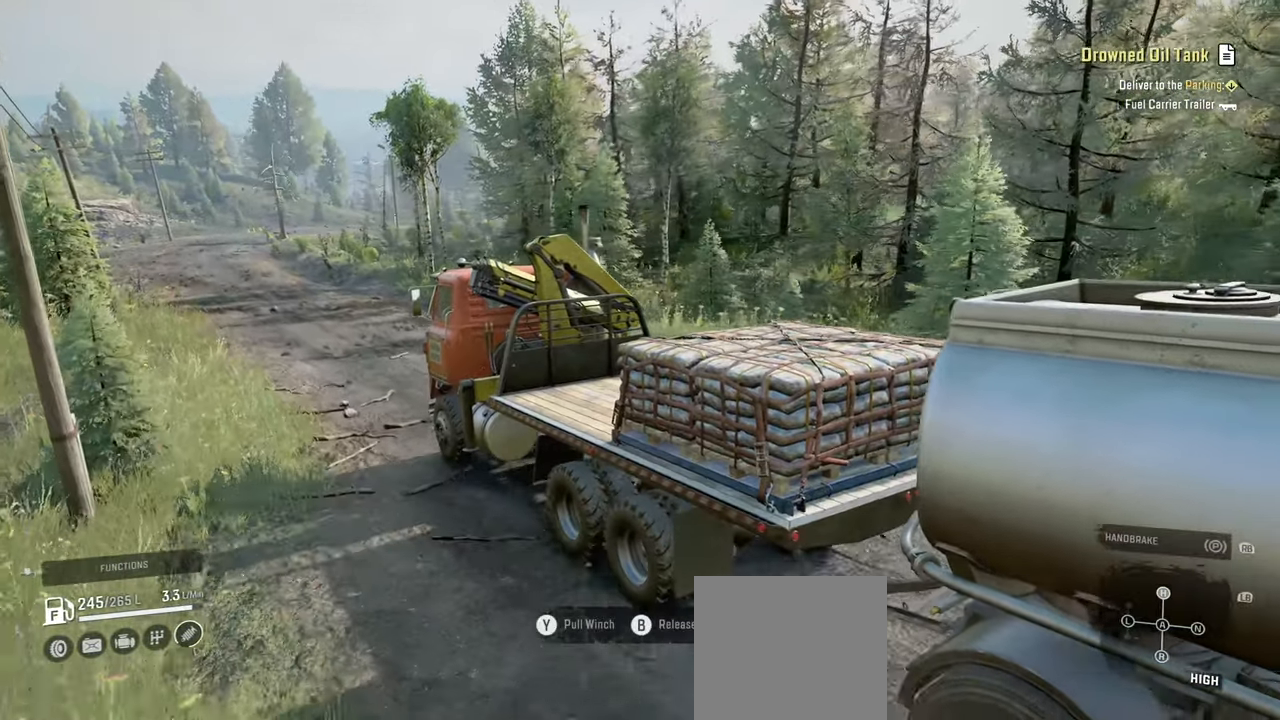
{"buttons": ["R2"], "left_stick": "center", "right_stick": "center", "events": [[400, "right_stick", "center"]]}
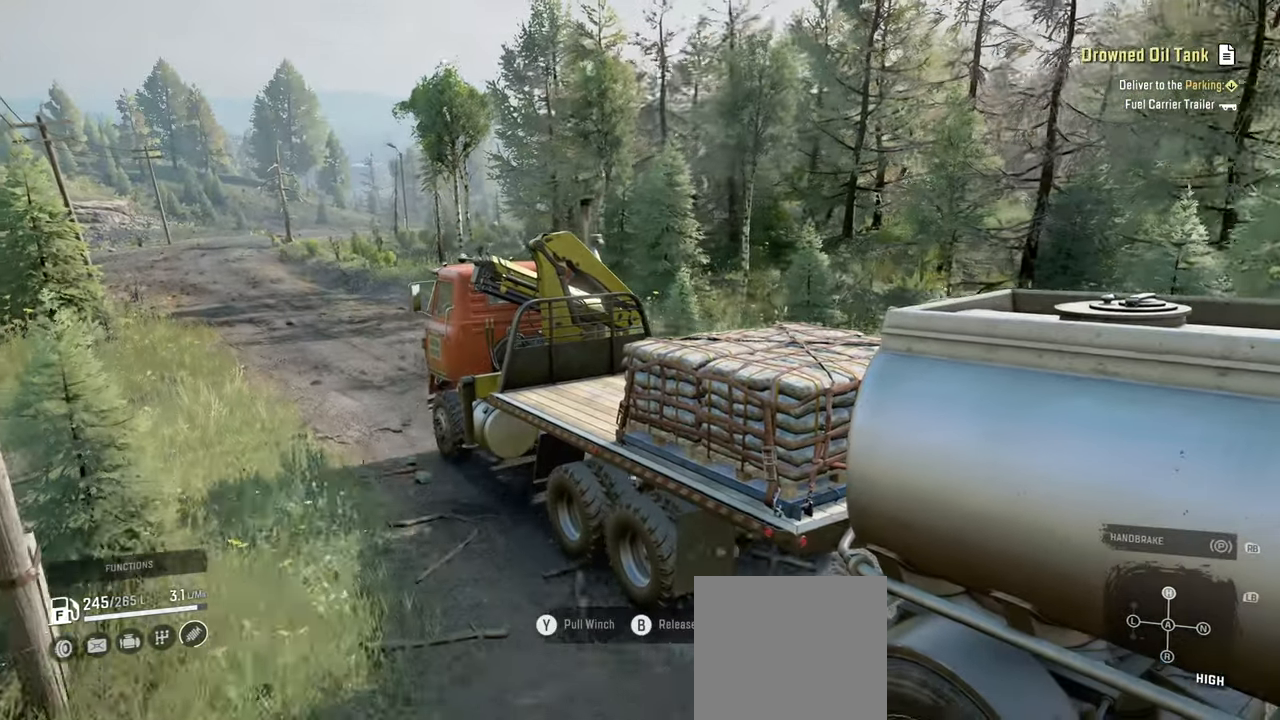
{"buttons": ["R2"], "left_stick": "center", "right_stick": "center", "events": []}
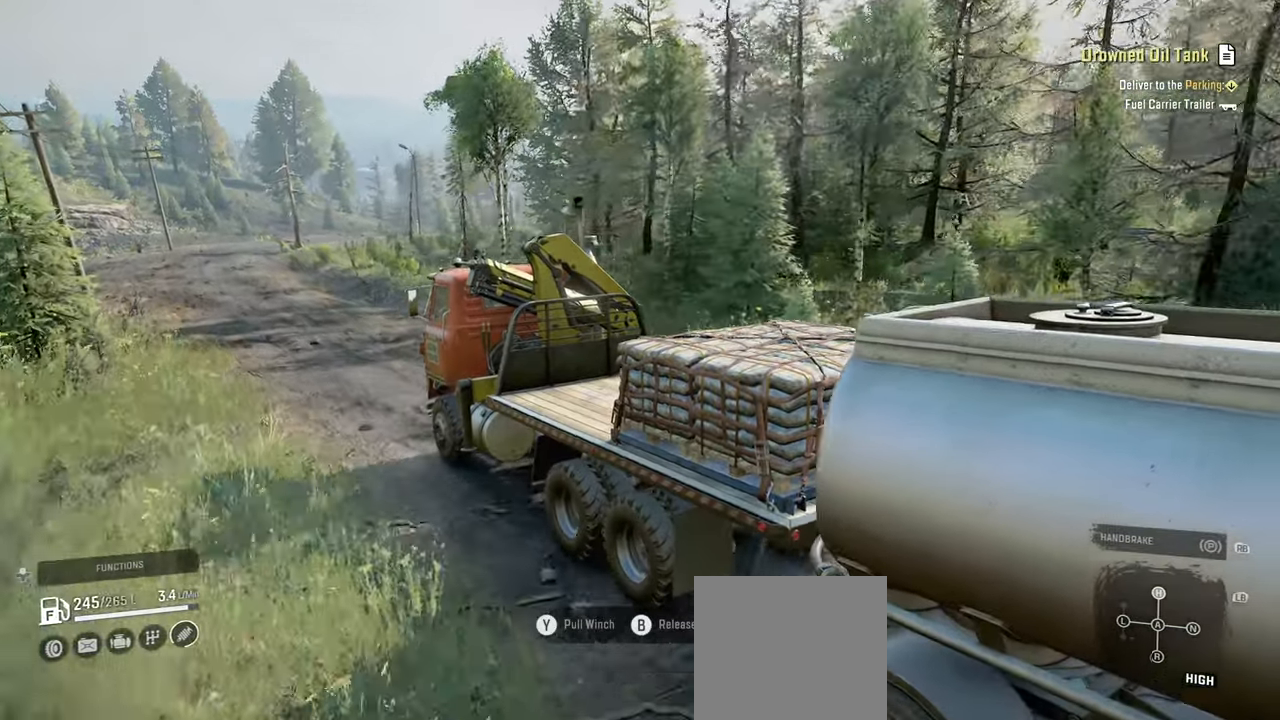
{"buttons": ["R2"], "left_stick": "center", "right_stick": "center", "events": []}
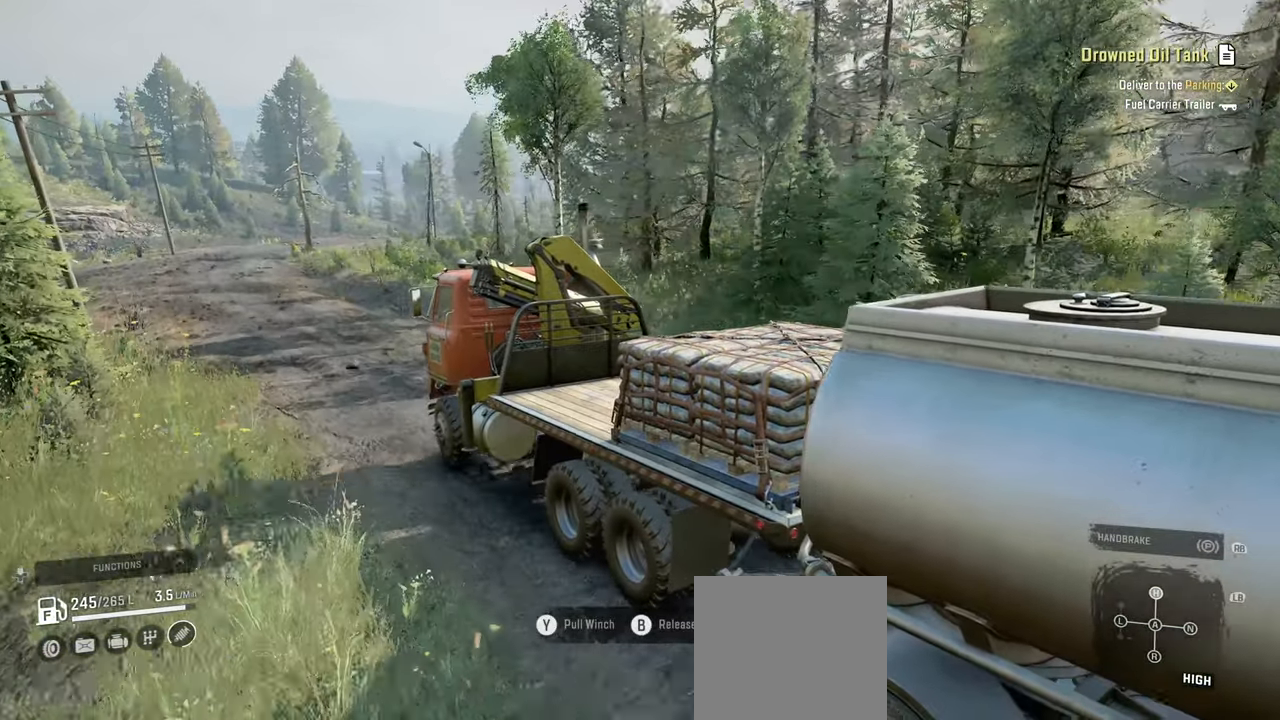
{"buttons": ["R2"], "left_stick": "center", "right_stick": "center", "events": [[300, "right_stick", "down"], [367, "left_stick", "left"], [384, "right_stick", "center"], [484, "left_stick", "center"]]}
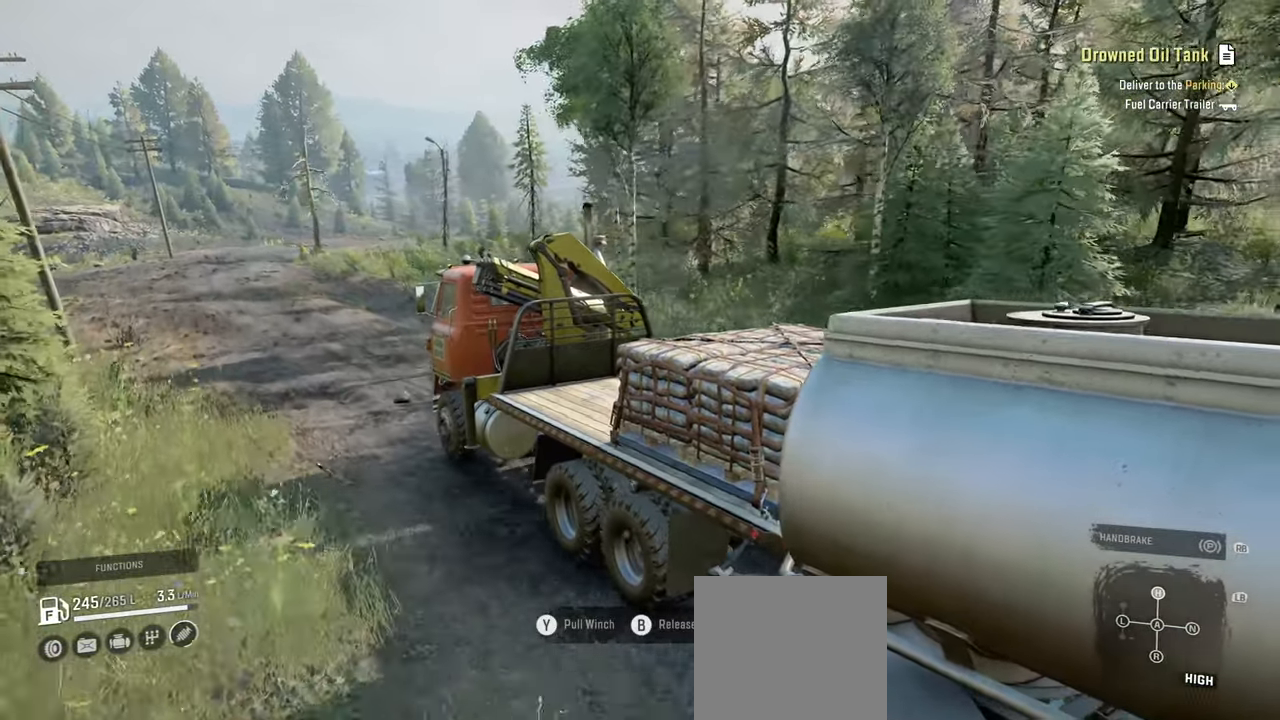
{"buttons": ["R2"], "left_stick": "center", "right_stick": "right", "events": [[267, "right_stick", "right"]]}
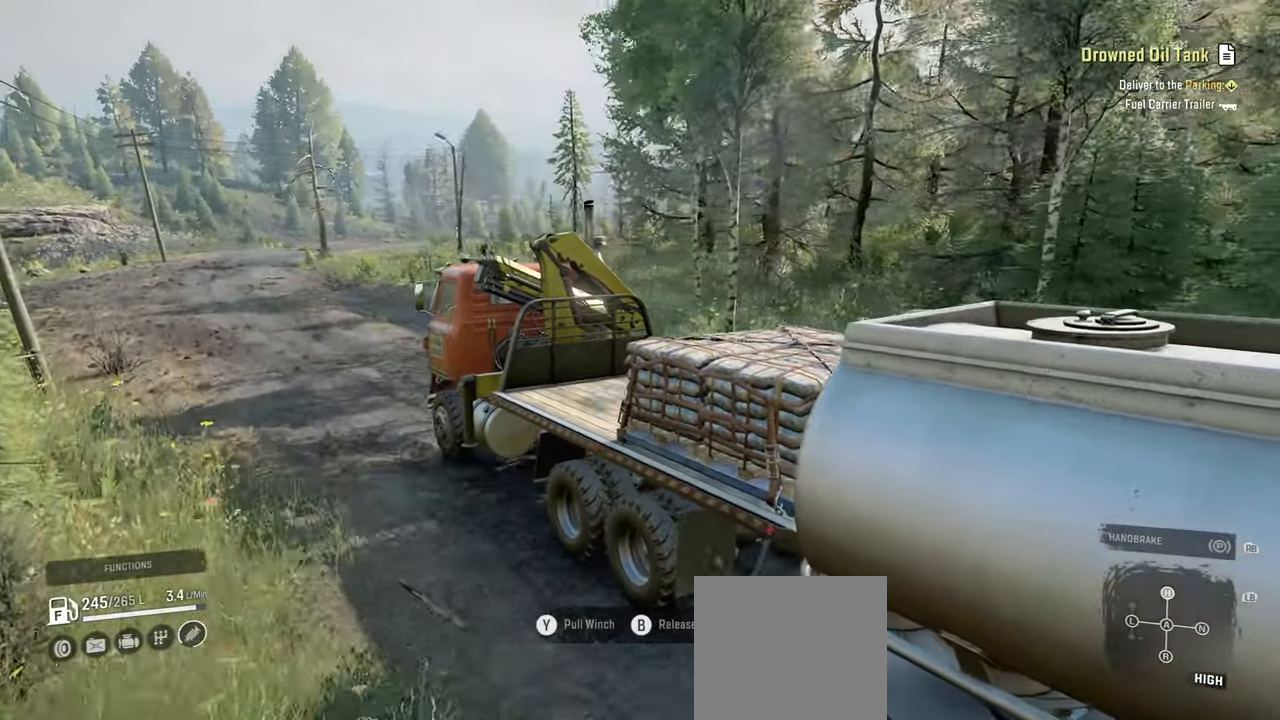
{"buttons": ["R2"], "left_stick": "center", "right_stick": "down-right", "events": [[467, "right_stick", "down-right"]]}
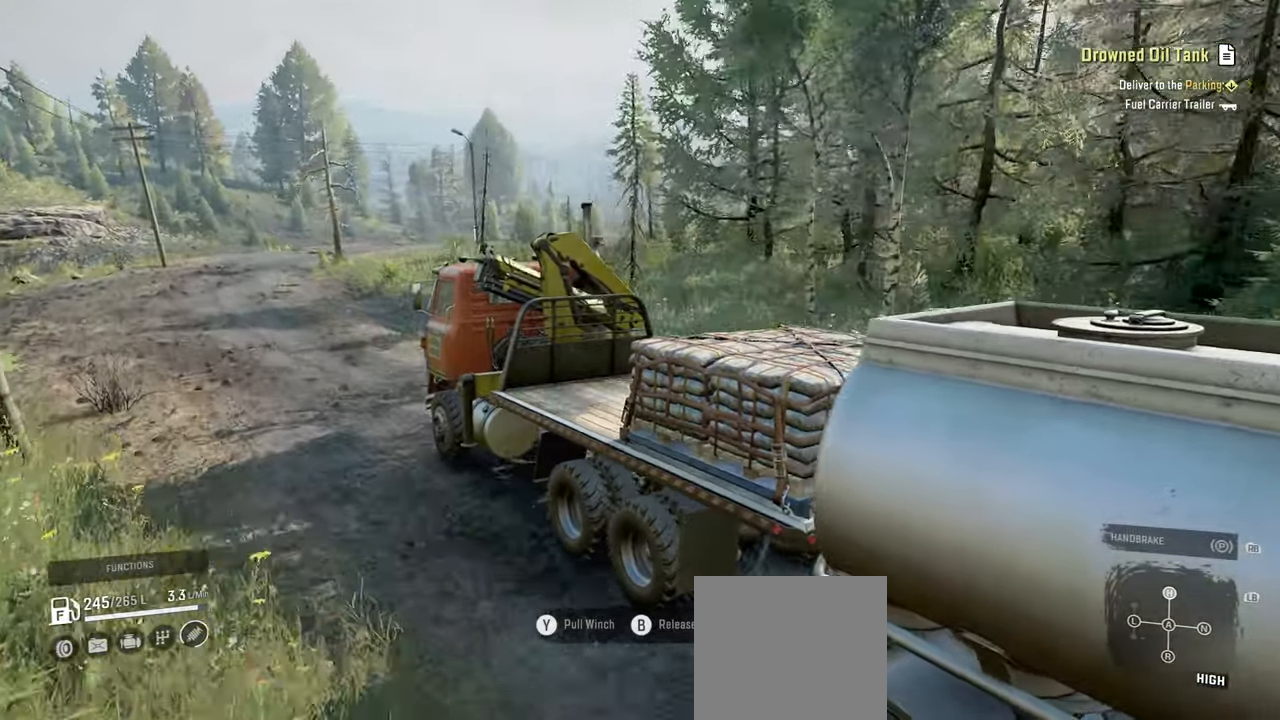
{"buttons": ["R2"], "left_stick": "center", "right_stick": "down-right", "events": [[50, "left_stick", "up-left"], [150, "left_stick", "center"]]}